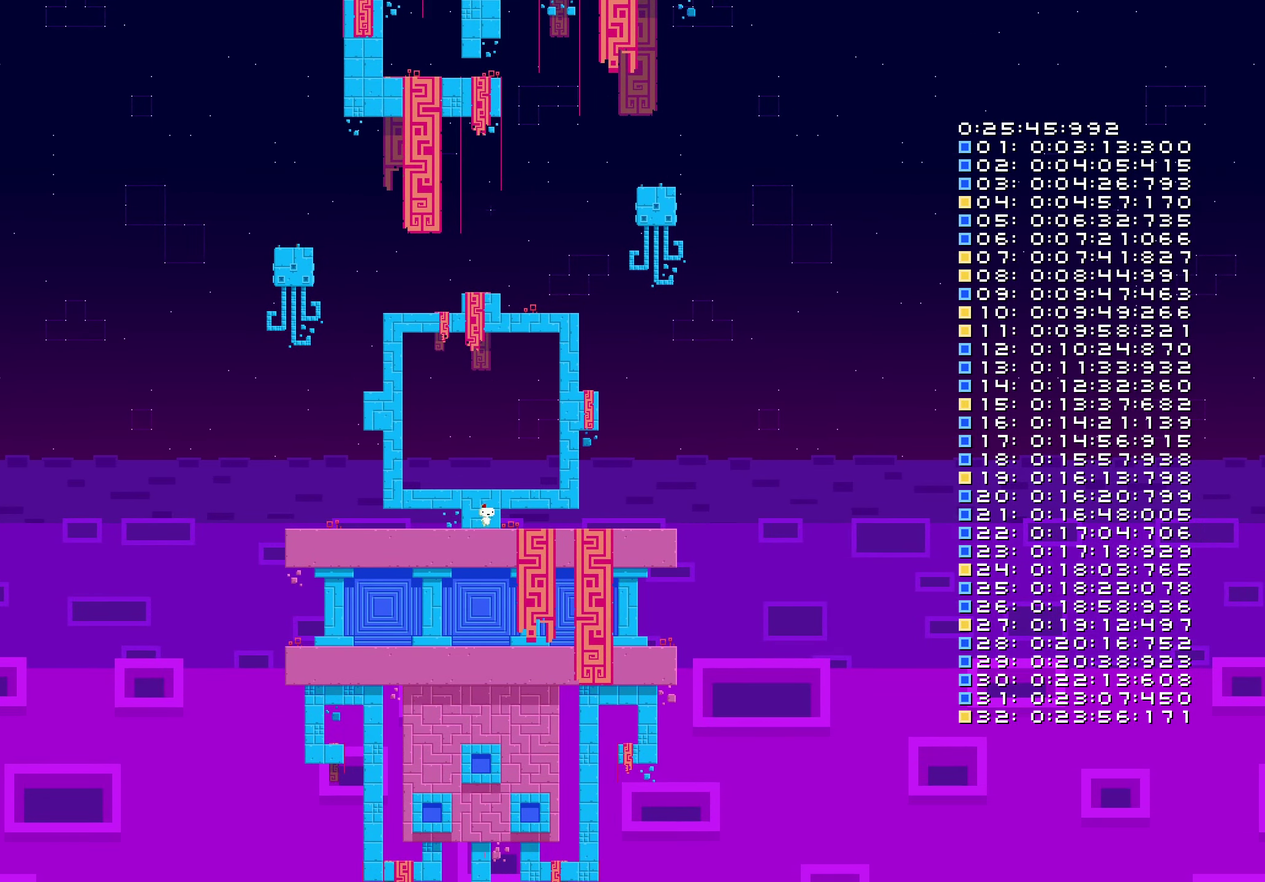
Gameplay with a controller (Nintendo layout); each line is a JSON object with the inputs held at the frame after it. "events" lists button and stick changes between this image and that frame as [ms after this image, input, new state], when the widget could be followed in between. Not read: A DPAD_RIGHT HOME L1 L3 R1 R2 R3 SELECT START X.
{"buttons": ["B"], "left_stick": "center", "right_stick": "center", "events": [[217, "B", "down"]]}
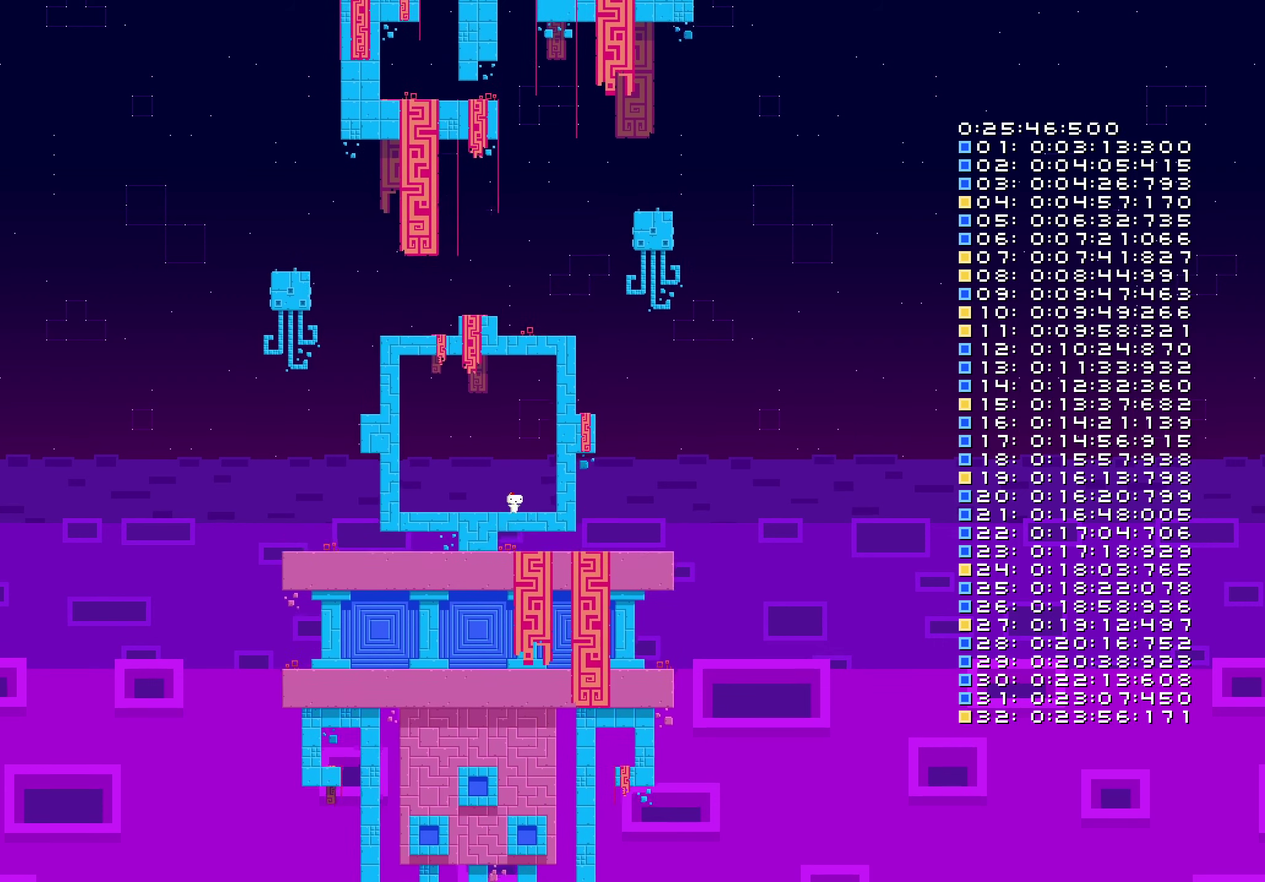
{"buttons": ["B"], "left_stick": "center", "right_stick": "center", "events": []}
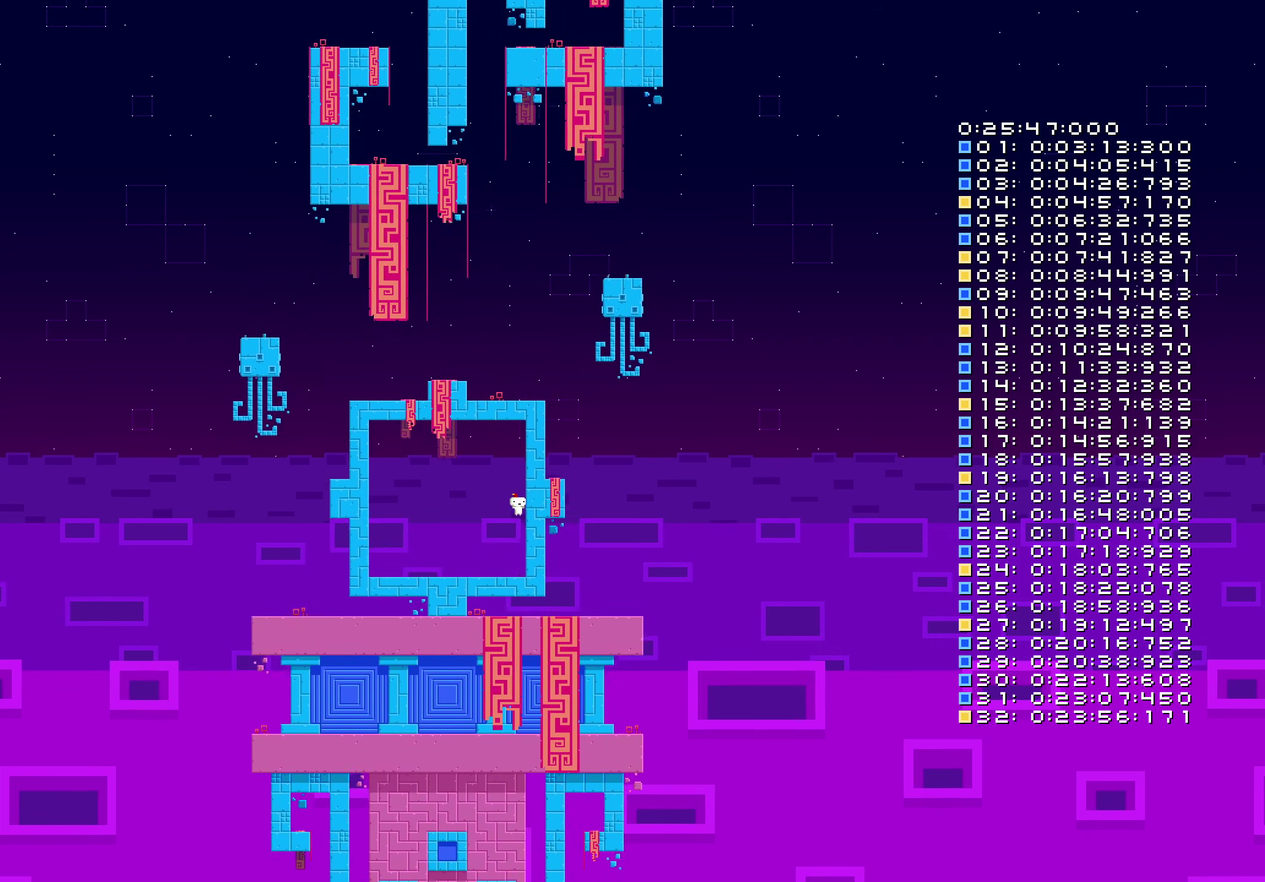
{"buttons": ["B", "DPAD_UP"], "left_stick": "center", "right_stick": "center", "events": [[500, "DPAD_UP", "down"]]}
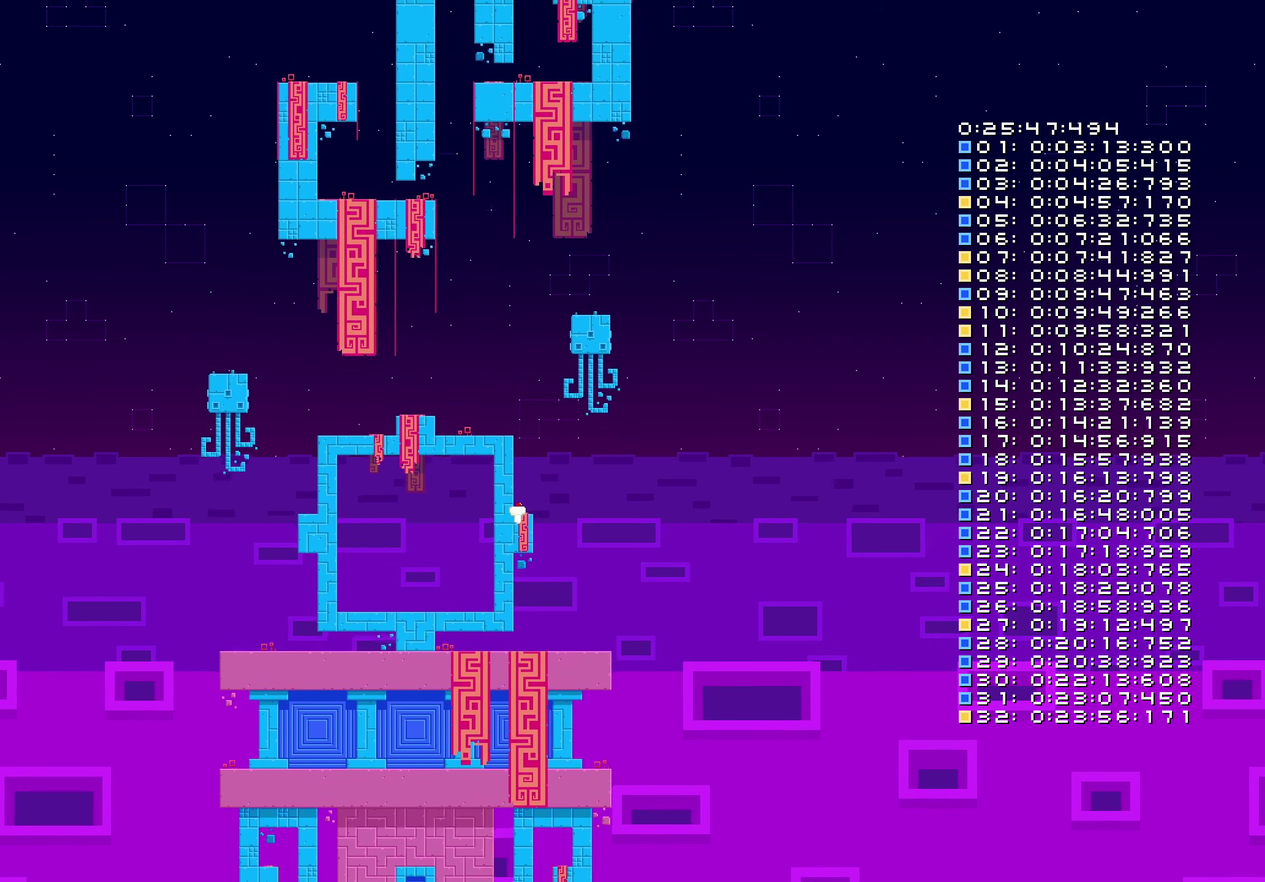
{"buttons": [], "left_stick": "center", "right_stick": "center", "events": [[50, "DPAD_UP", "up"], [100, "B", "up"], [184, "DPAD_UP", "down"], [334, "DPAD_UP", "up"]]}
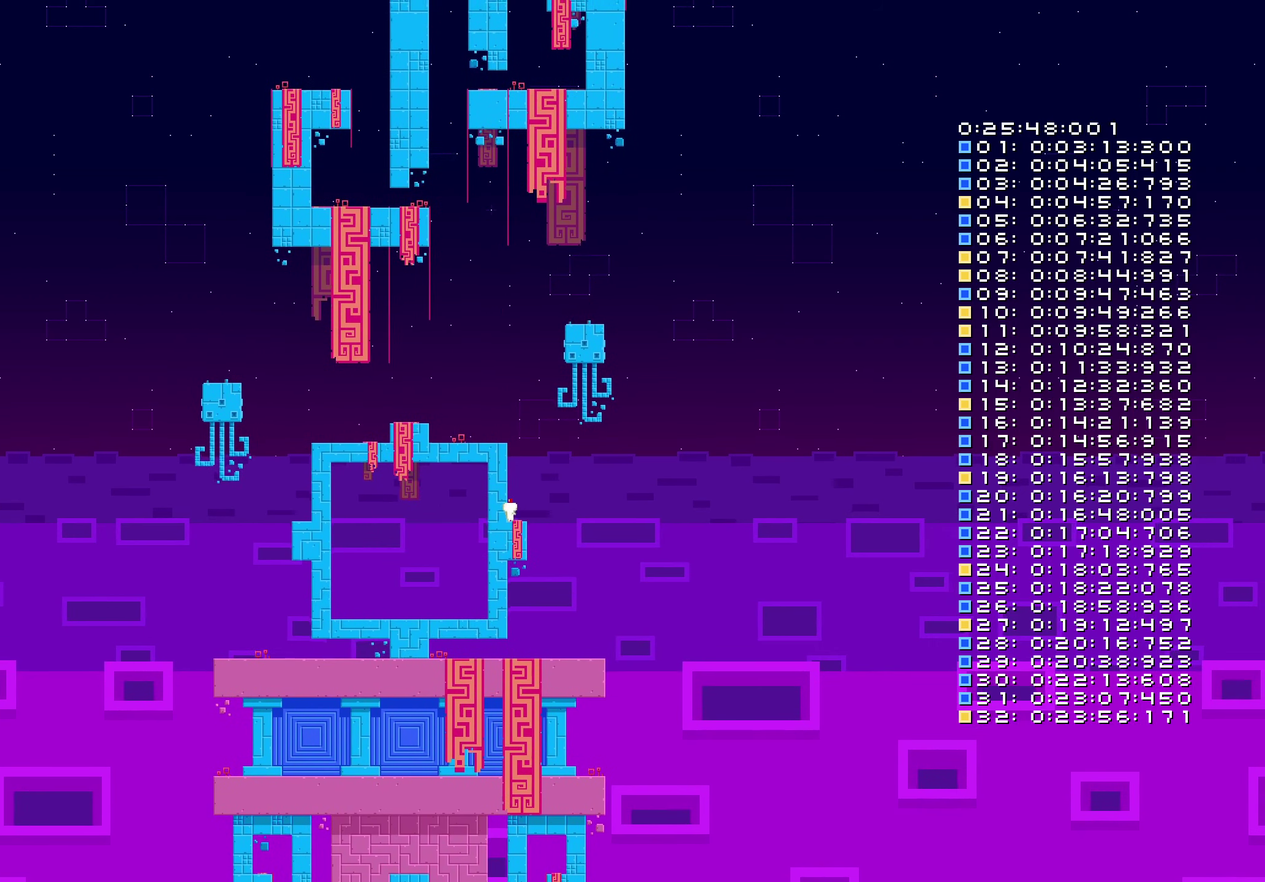
{"buttons": [], "left_stick": "center", "right_stick": "center", "events": []}
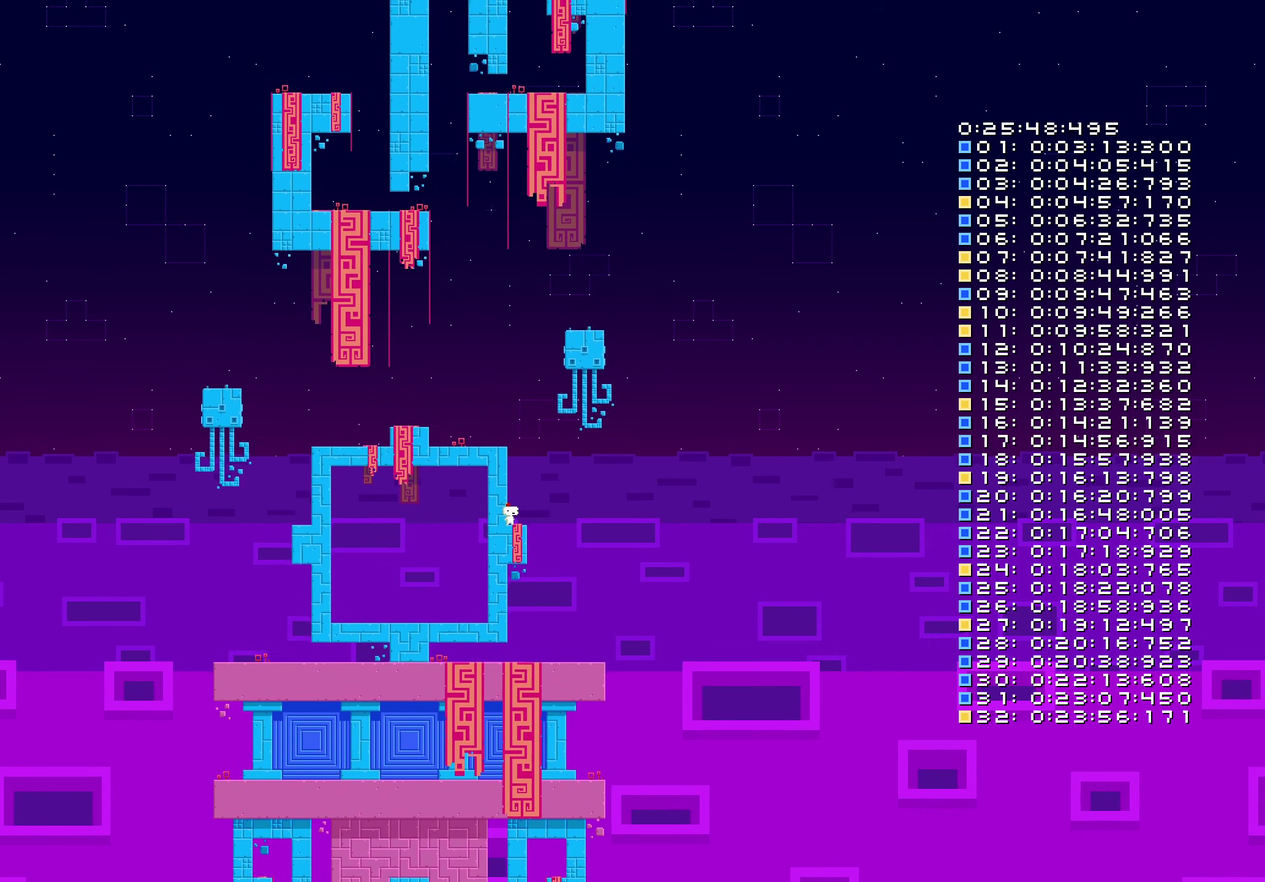
{"buttons": ["B"], "left_stick": "center", "right_stick": "center", "events": [[134, "DPAD_LEFT", "down"], [150, "B", "down"], [350, "DPAD_LEFT", "up"]]}
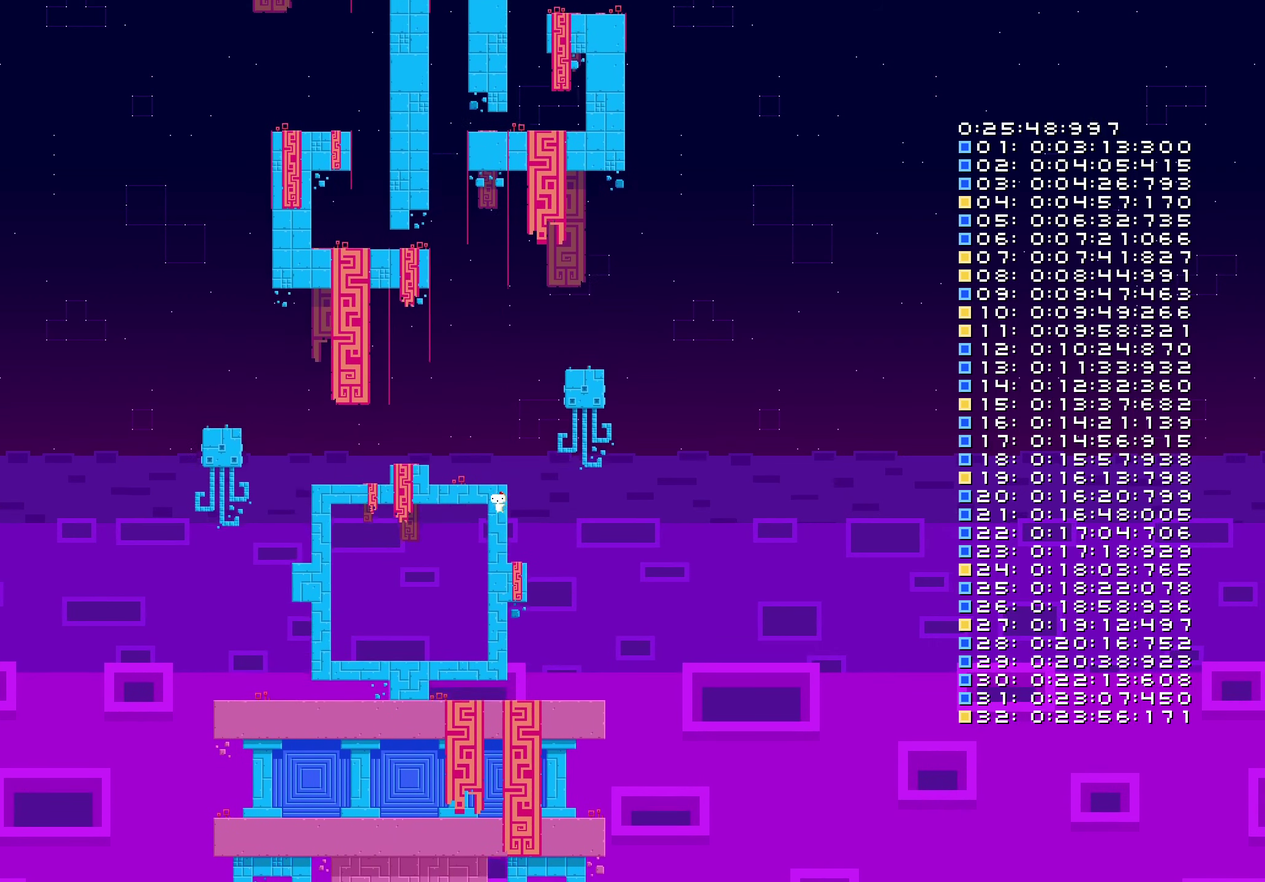
{"buttons": [], "left_stick": "center", "right_stick": "center", "events": [[84, "DPAD_UP", "down"], [217, "B", "up"], [300, "DPAD_UP", "up"]]}
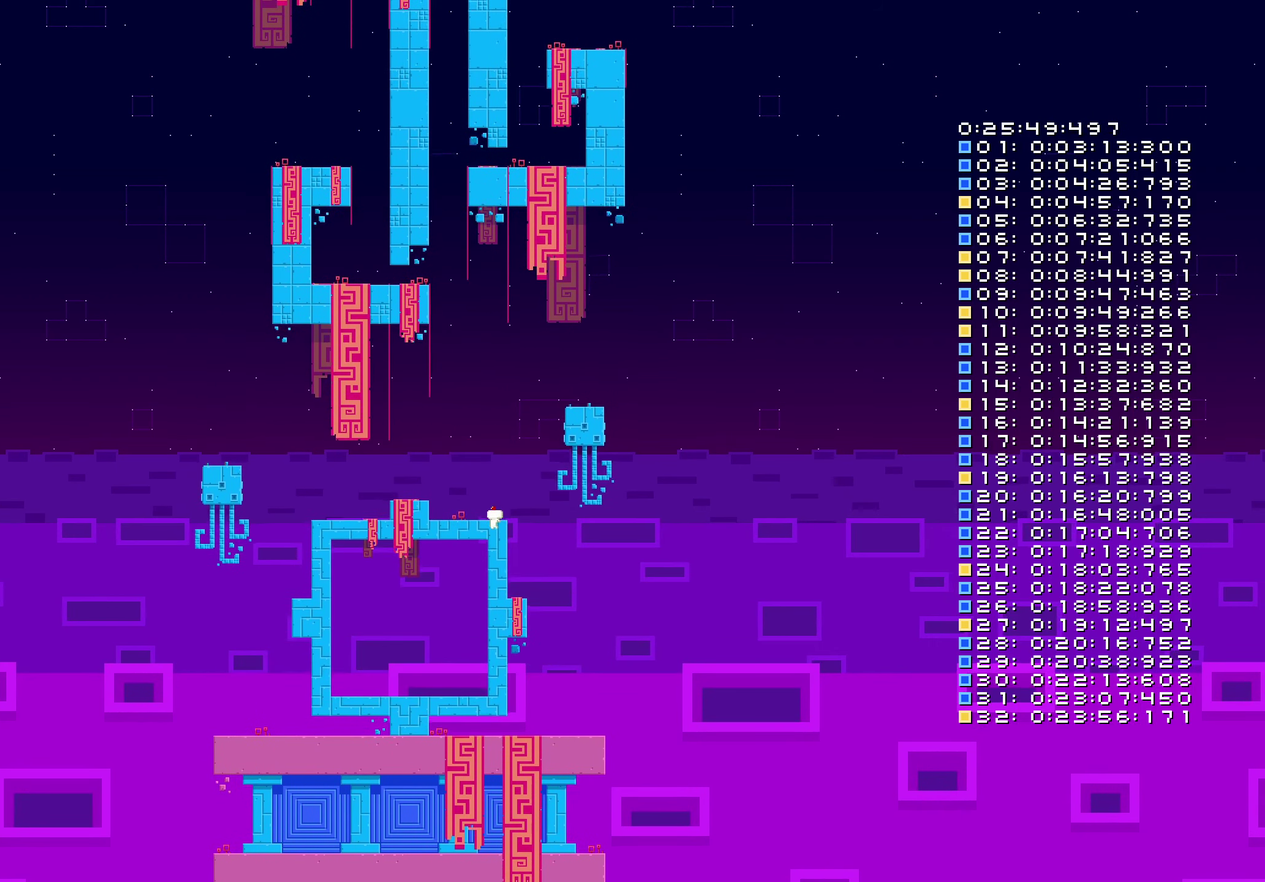
{"buttons": [], "left_stick": "center", "right_stick": "center", "events": []}
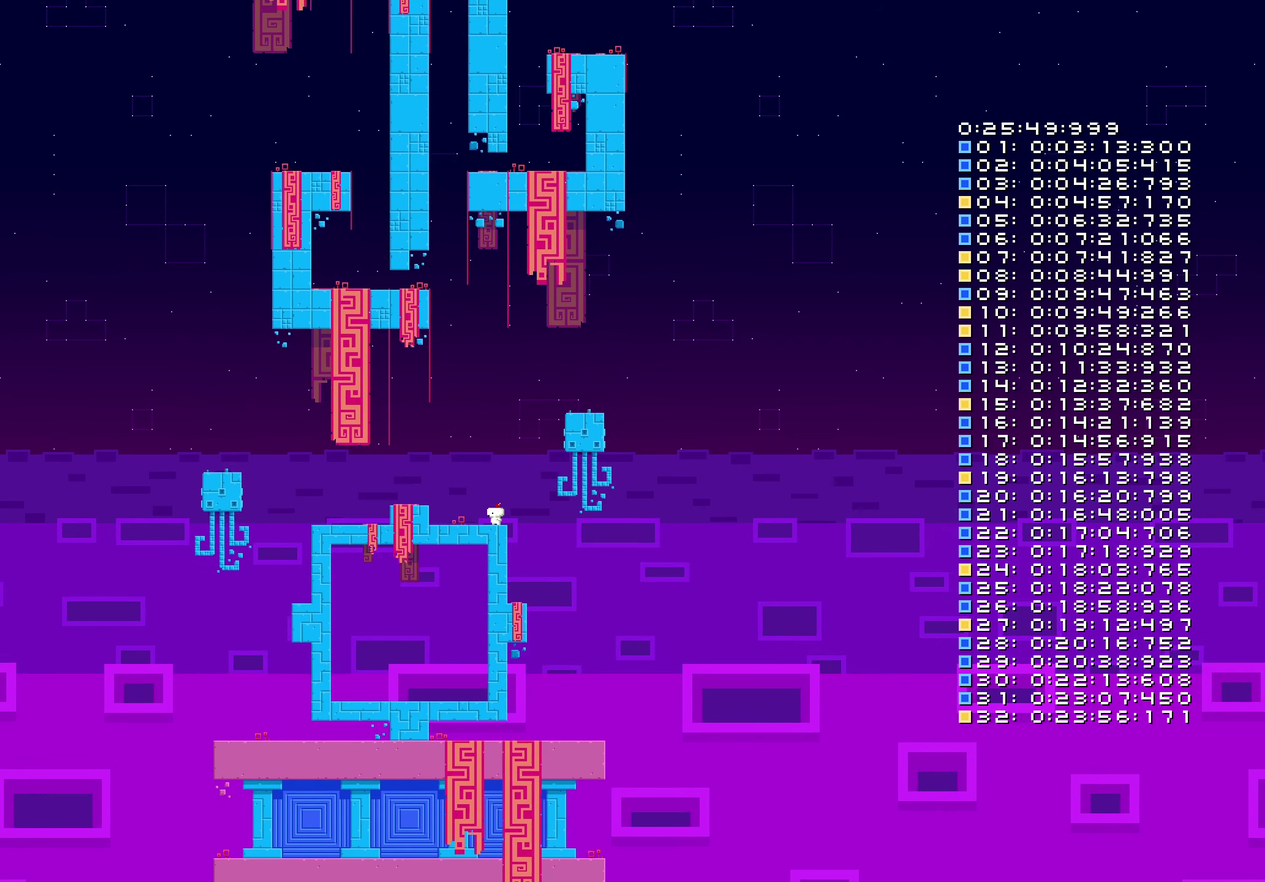
{"buttons": [], "left_stick": "center", "right_stick": "center", "events": []}
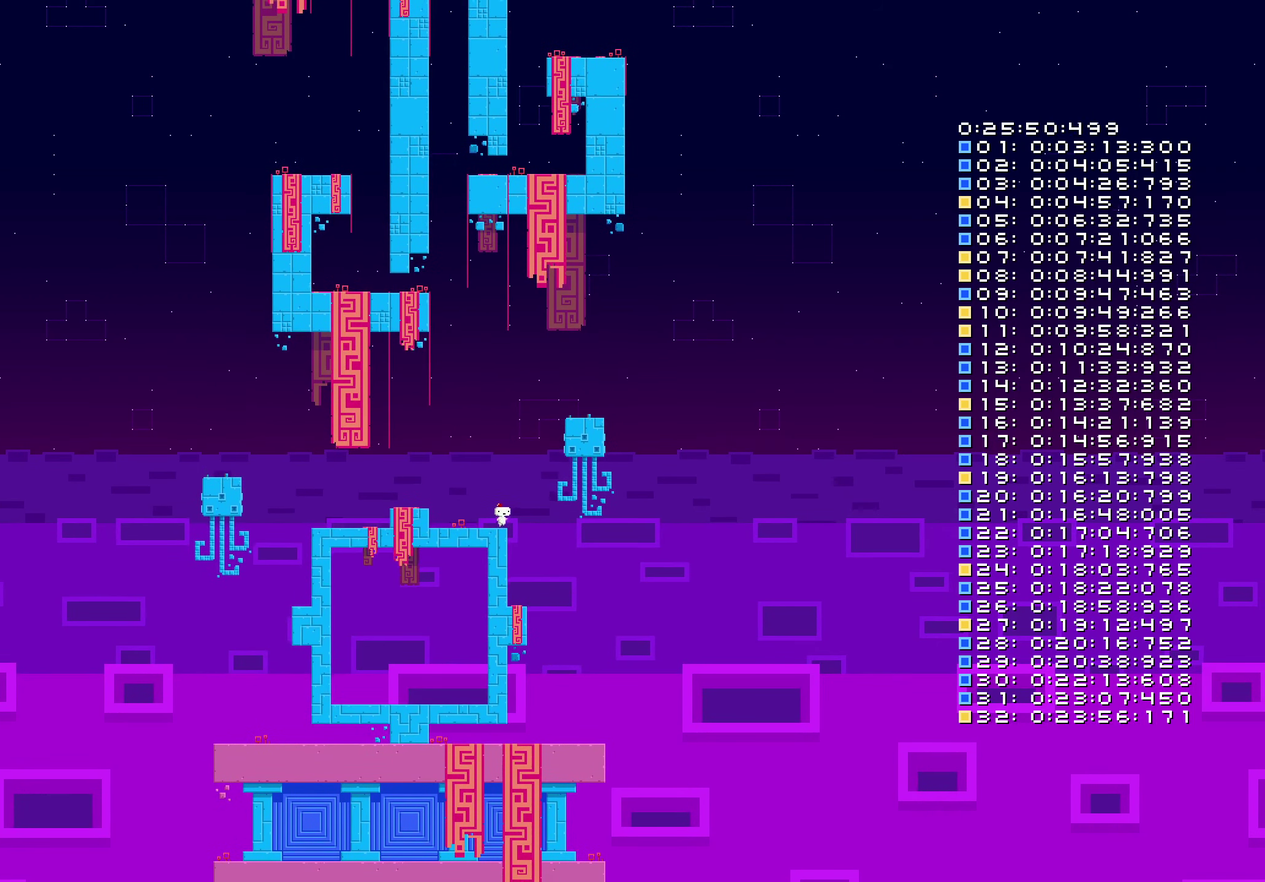
{"buttons": ["B", "DPAD_LEFT"], "left_stick": "center", "right_stick": "center", "events": [[100, "B", "down"], [484, "DPAD_LEFT", "down"]]}
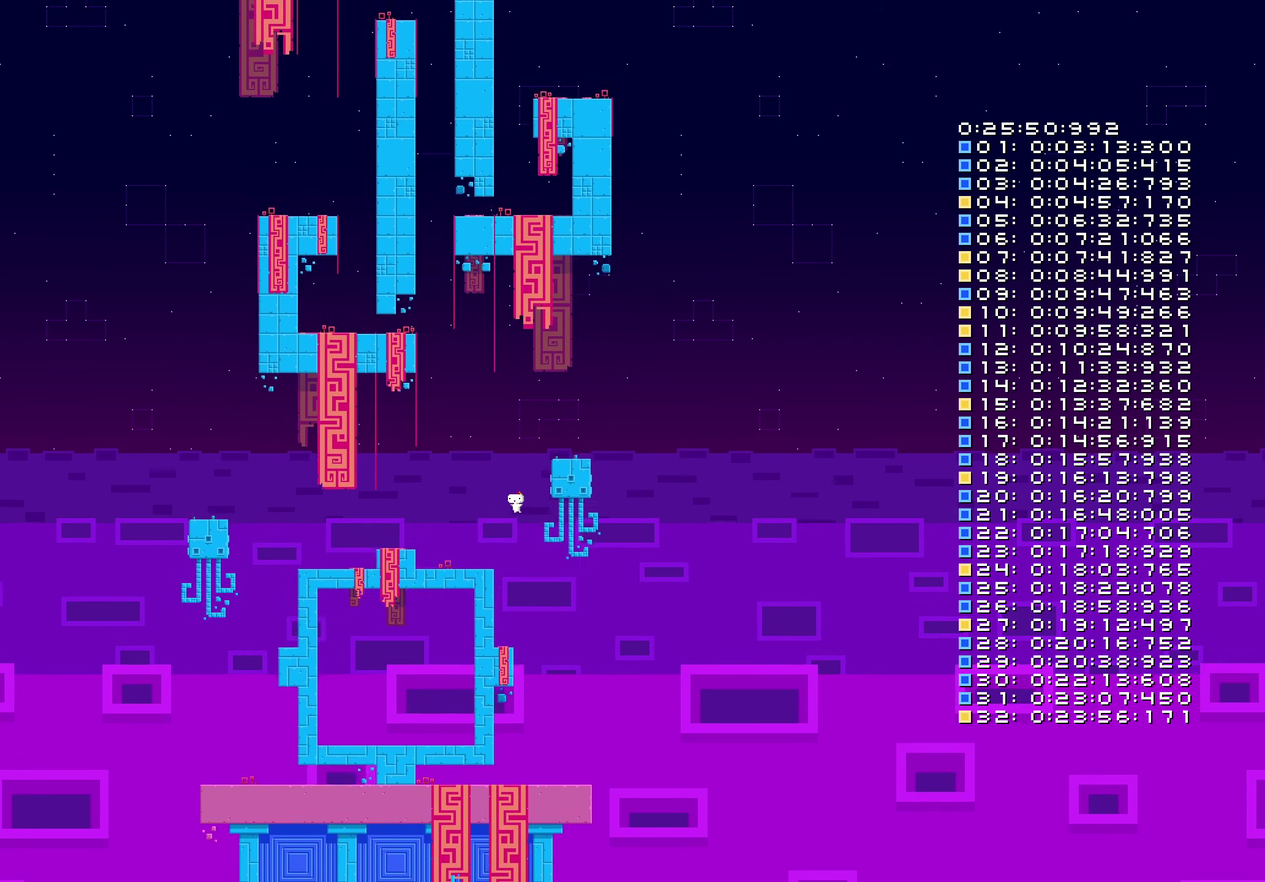
{"buttons": [], "left_stick": "center", "right_stick": "center", "events": [[84, "DPAD_LEFT", "up"], [450, "B", "up"]]}
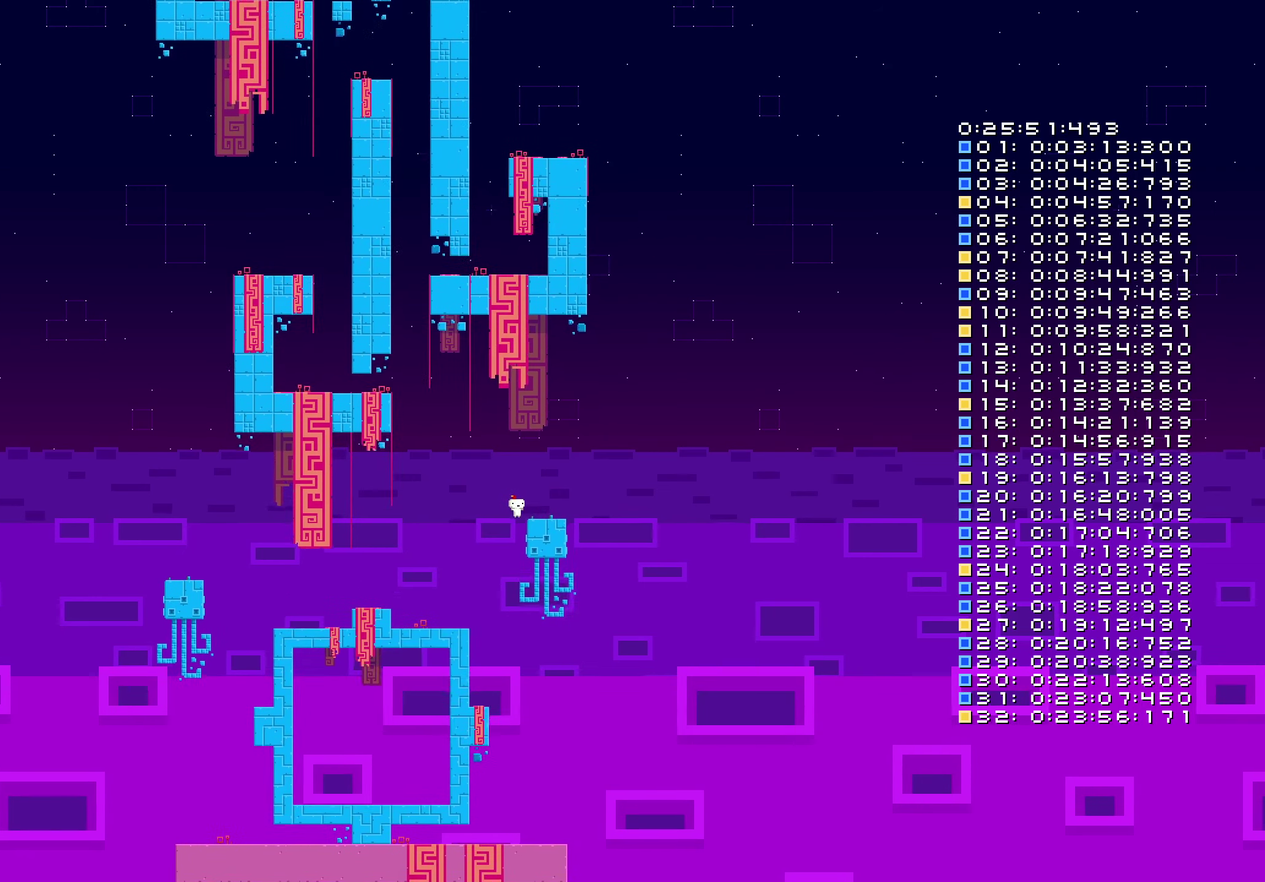
{"buttons": [], "left_stick": "center", "right_stick": "center", "events": [[266, "DPAD_LEFT", "down"], [466, "DPAD_LEFT", "up"]]}
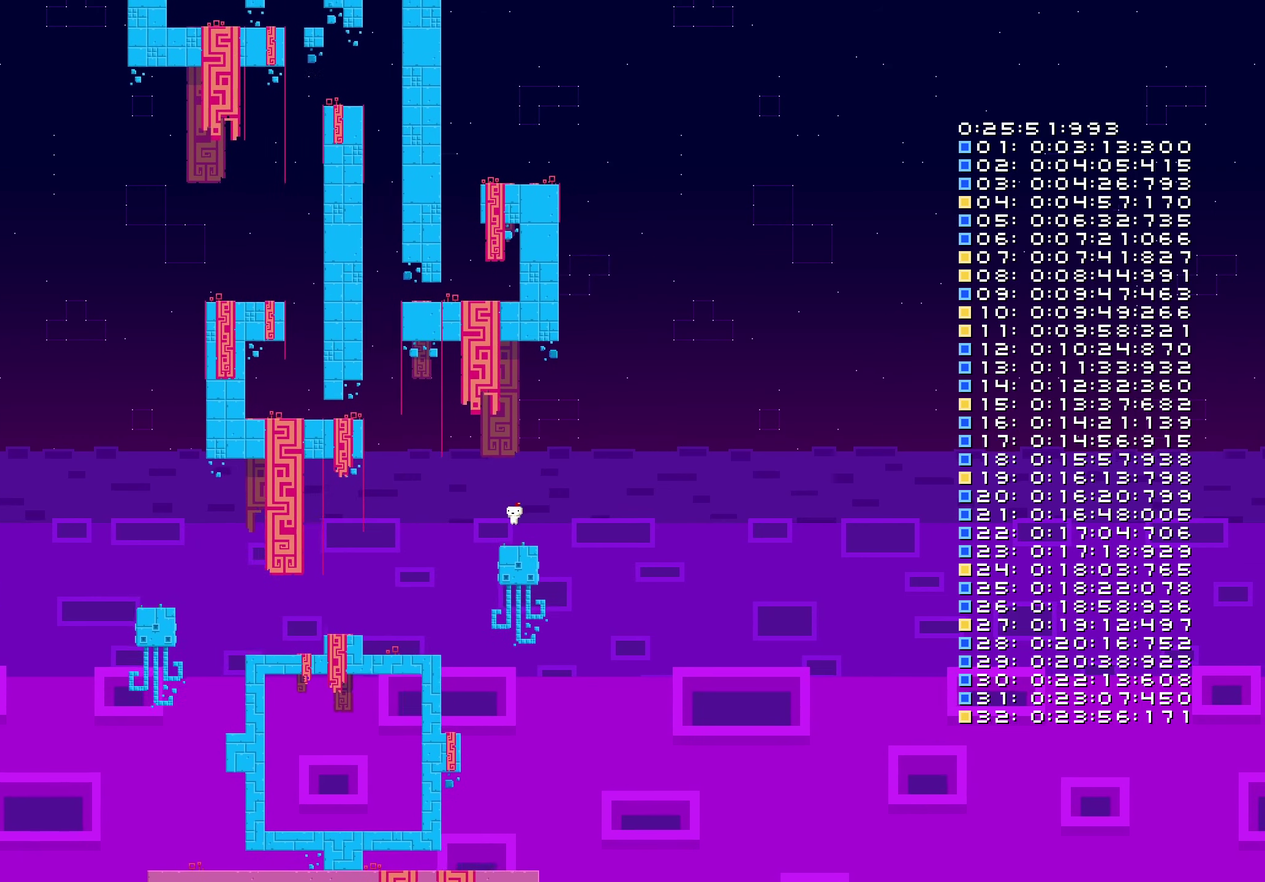
{"buttons": ["DPAD_LEFT"], "left_stick": "center", "right_stick": "center", "events": [[283, "DPAD_LEFT", "down"]]}
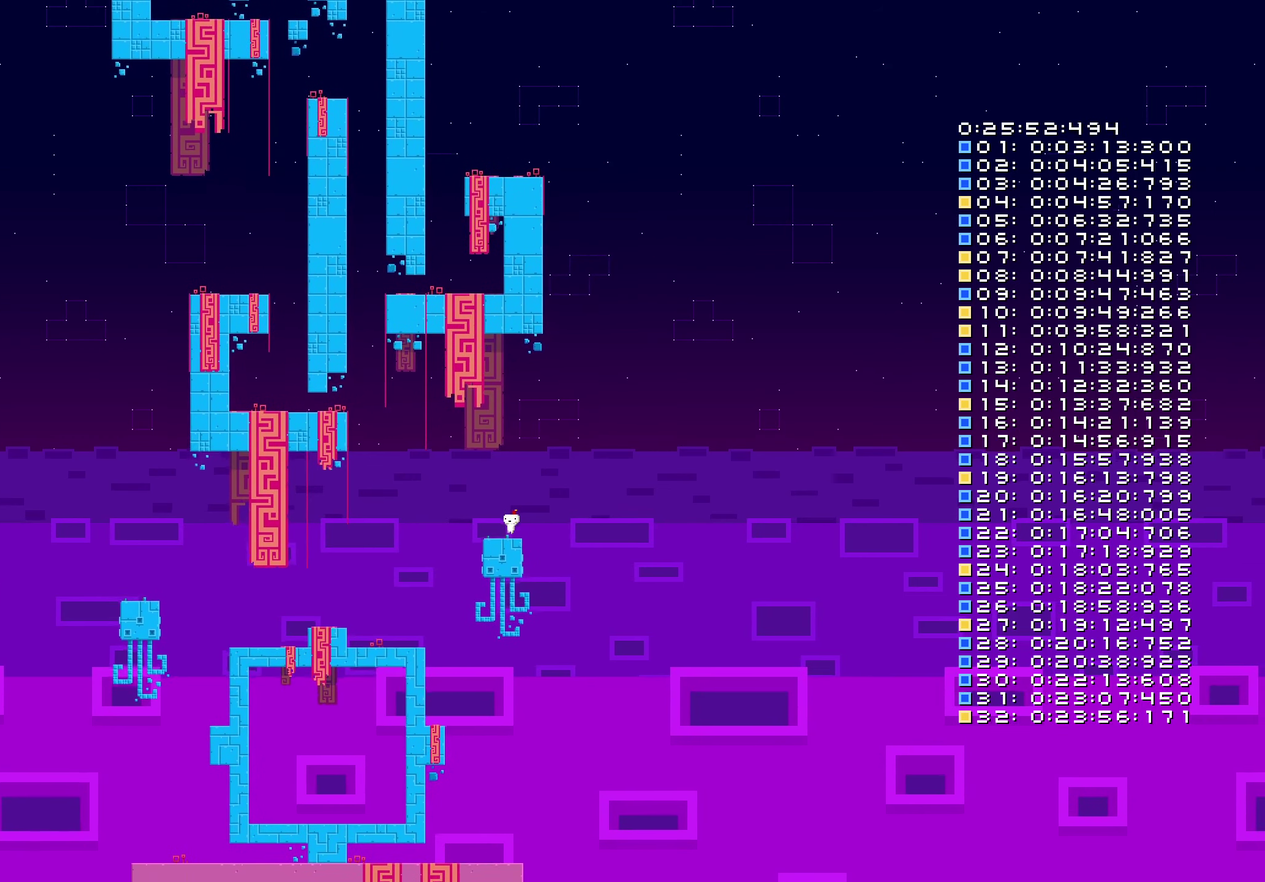
{"buttons": ["DPAD_LEFT"], "left_stick": "center", "right_stick": "center", "events": []}
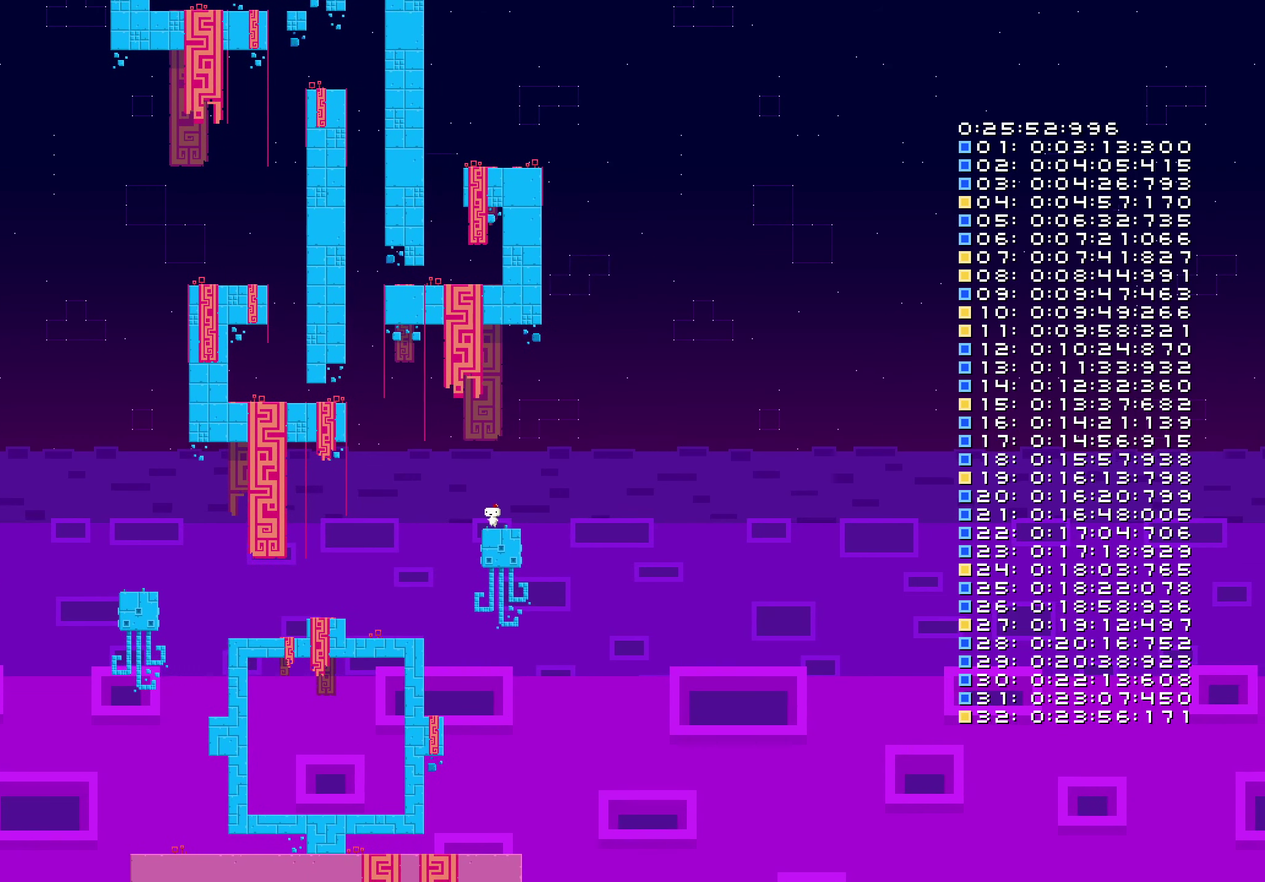
{"buttons": ["B", "DPAD_LEFT"], "left_stick": "center", "right_stick": "center", "events": [[316, "B", "down"]]}
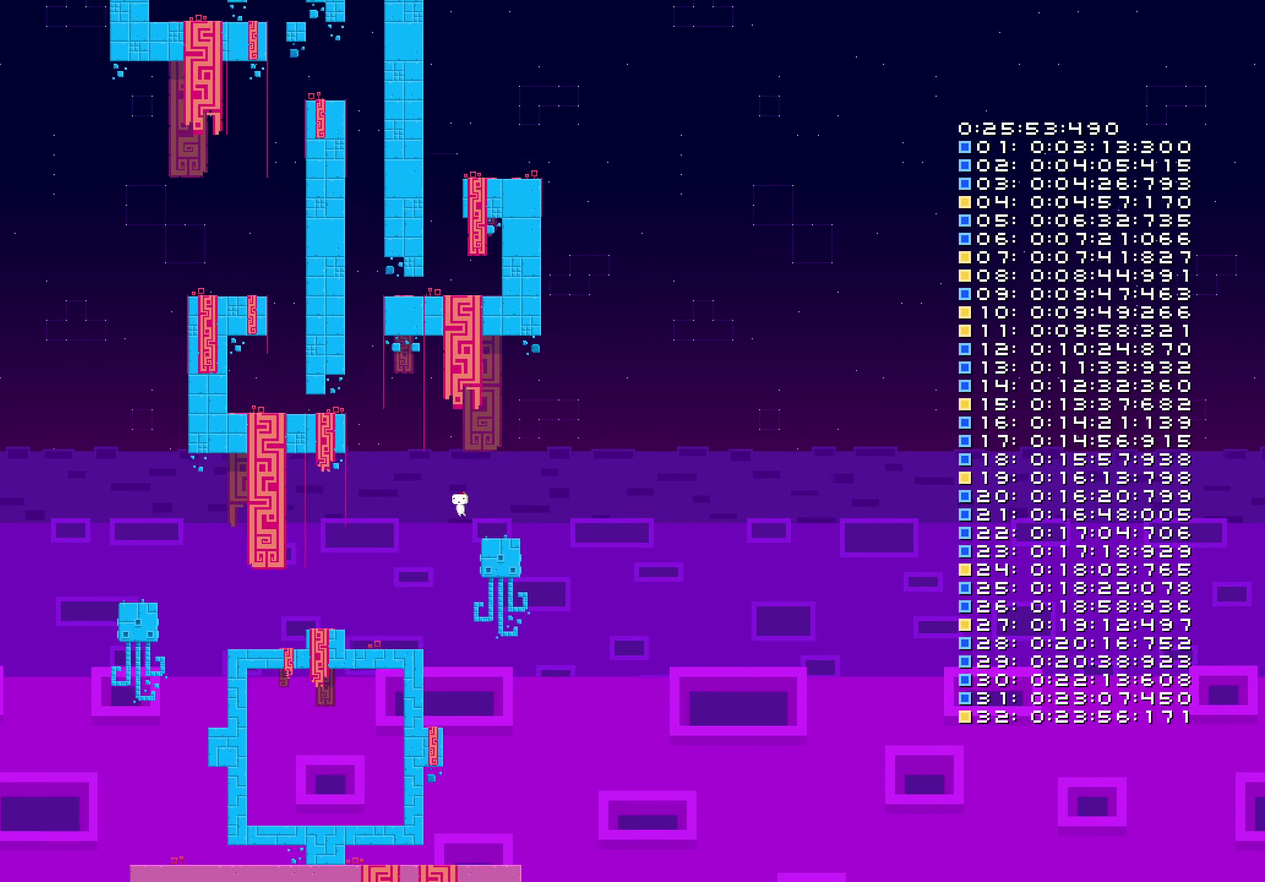
{"buttons": ["B", "DPAD_LEFT"], "left_stick": "center", "right_stick": "center", "events": []}
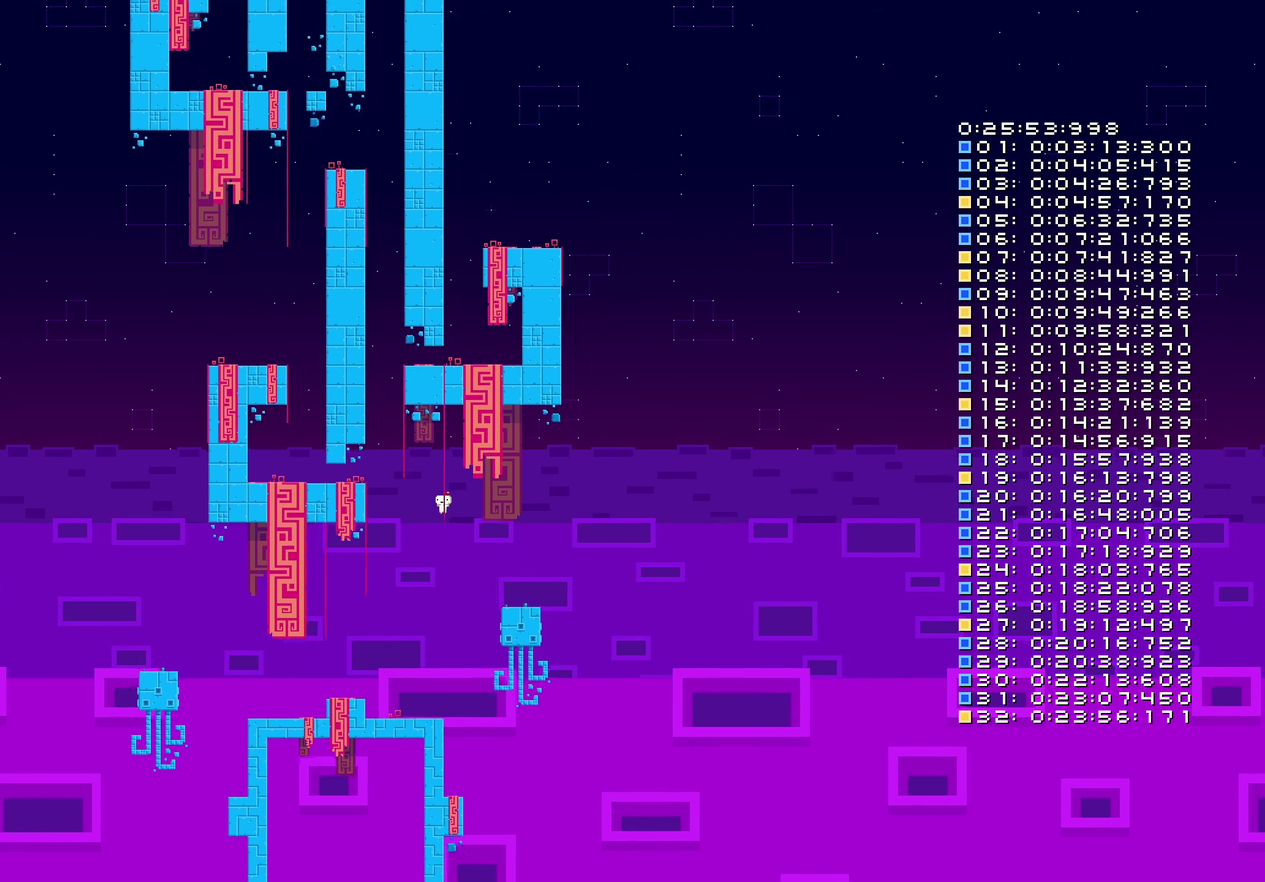
{"buttons": ["B", "DPAD_LEFT"], "left_stick": "center", "right_stick": "center", "events": []}
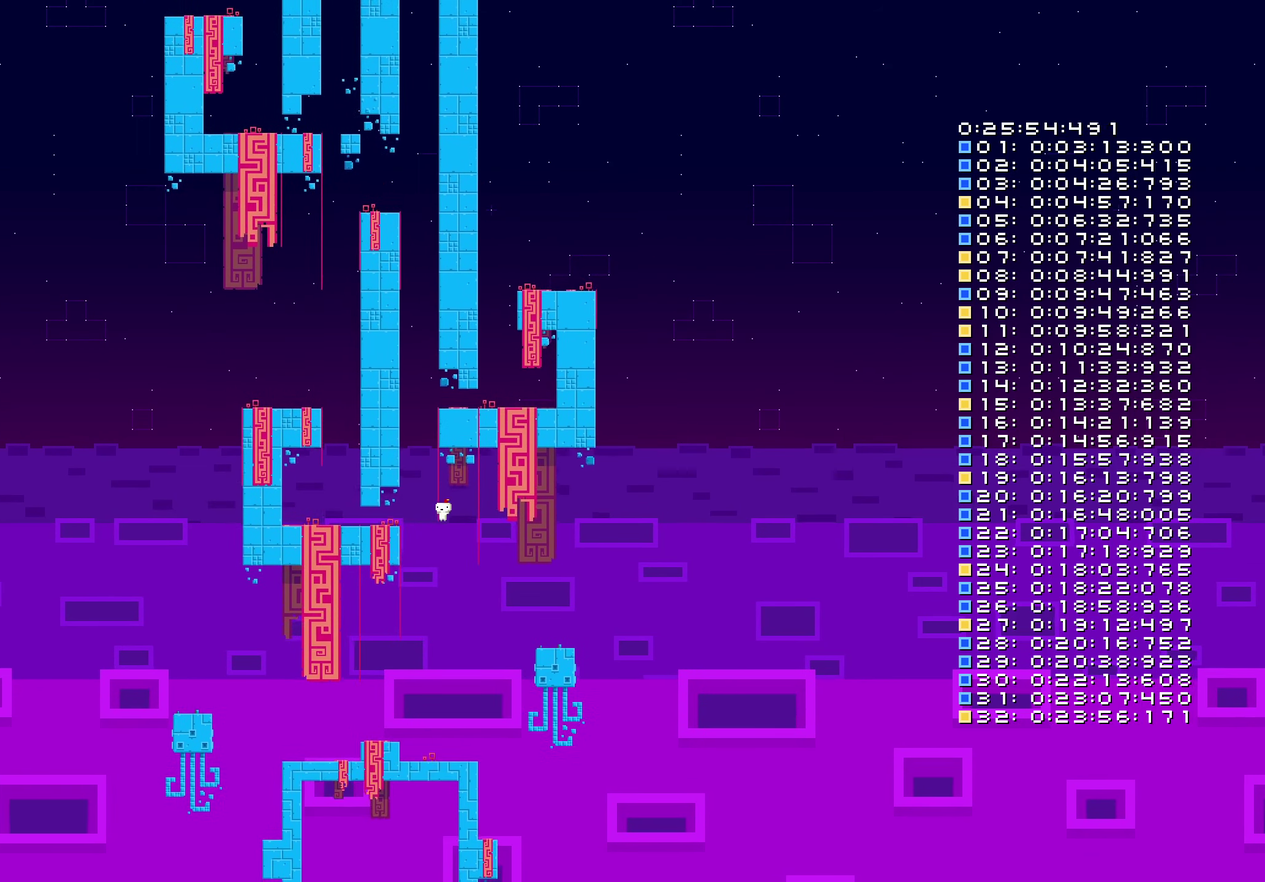
{"buttons": ["DPAD_LEFT"], "left_stick": "center", "right_stick": "center", "events": [[316, "B", "up"]]}
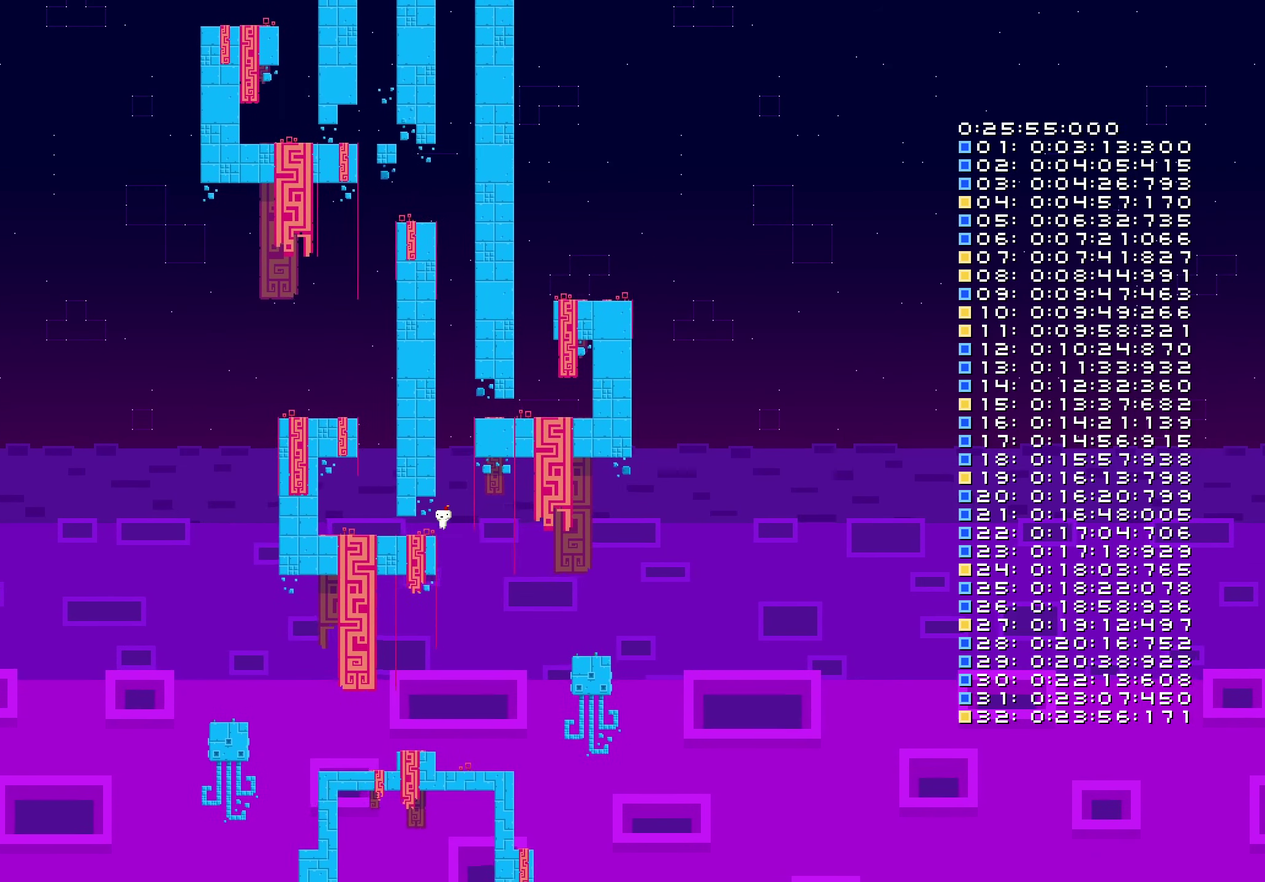
{"buttons": ["B"], "left_stick": "center", "right_stick": "center", "events": [[116, "DPAD_LEFT", "up"], [316, "B", "down"]]}
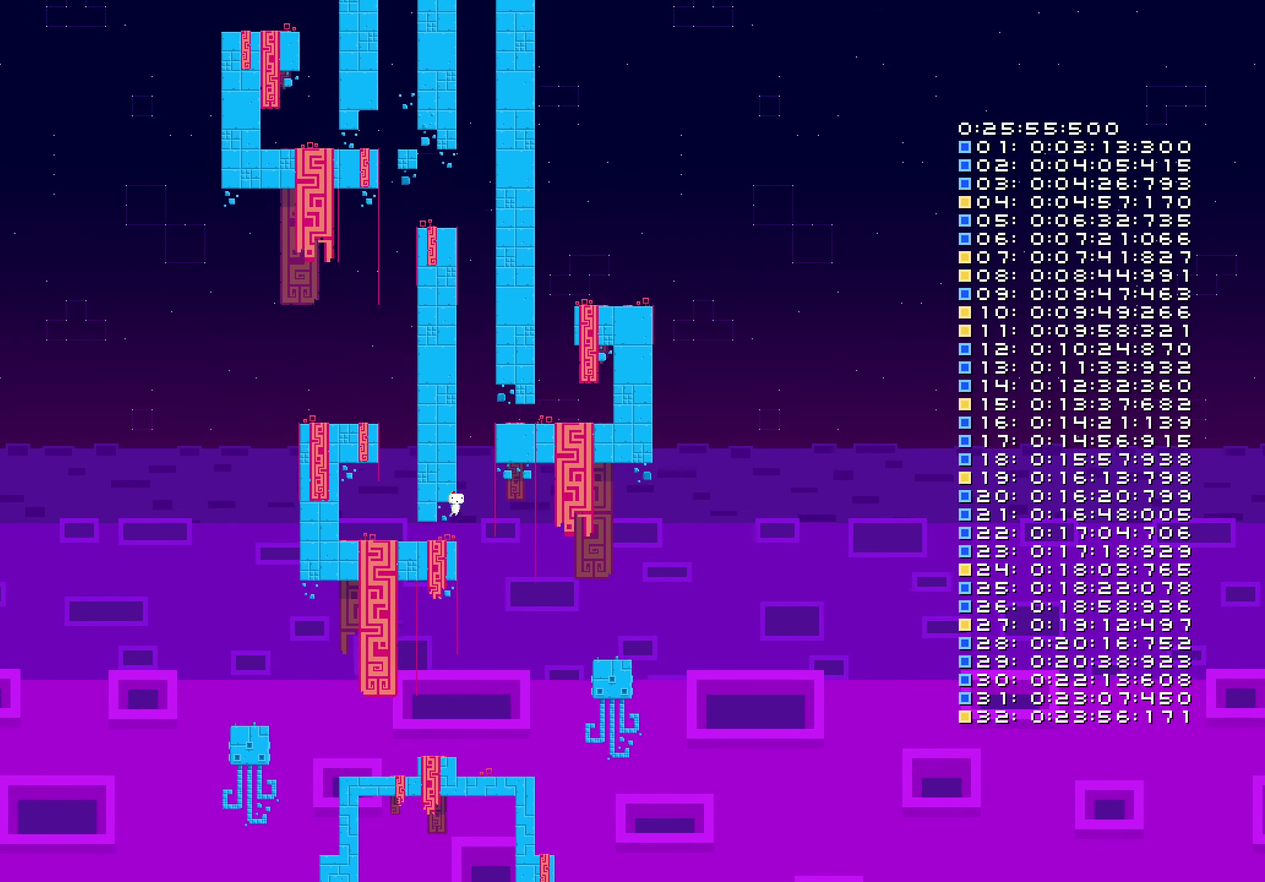
{"buttons": ["B"], "left_stick": "center", "right_stick": "center", "events": []}
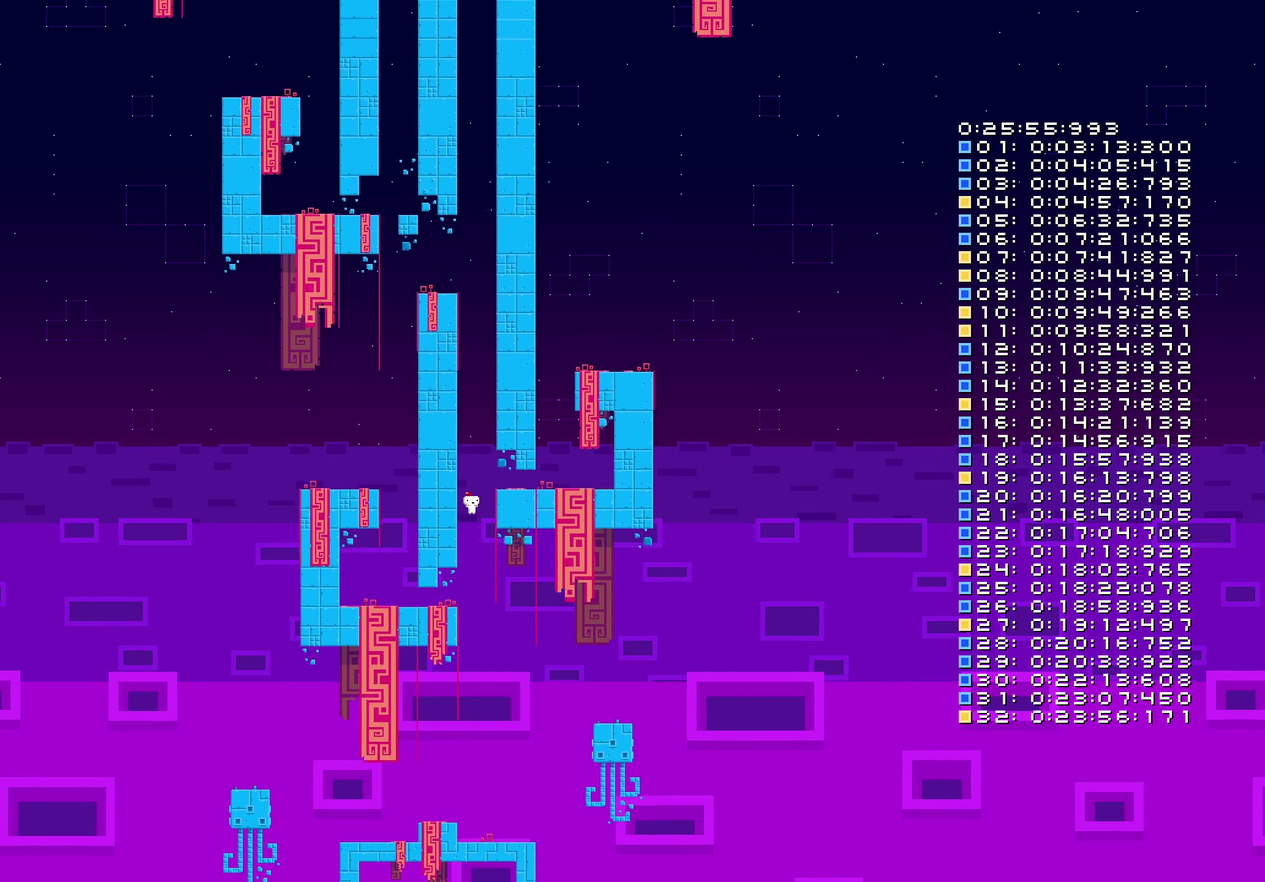
{"buttons": [], "left_stick": "center", "right_stick": "center", "events": [[200, "B", "up"]]}
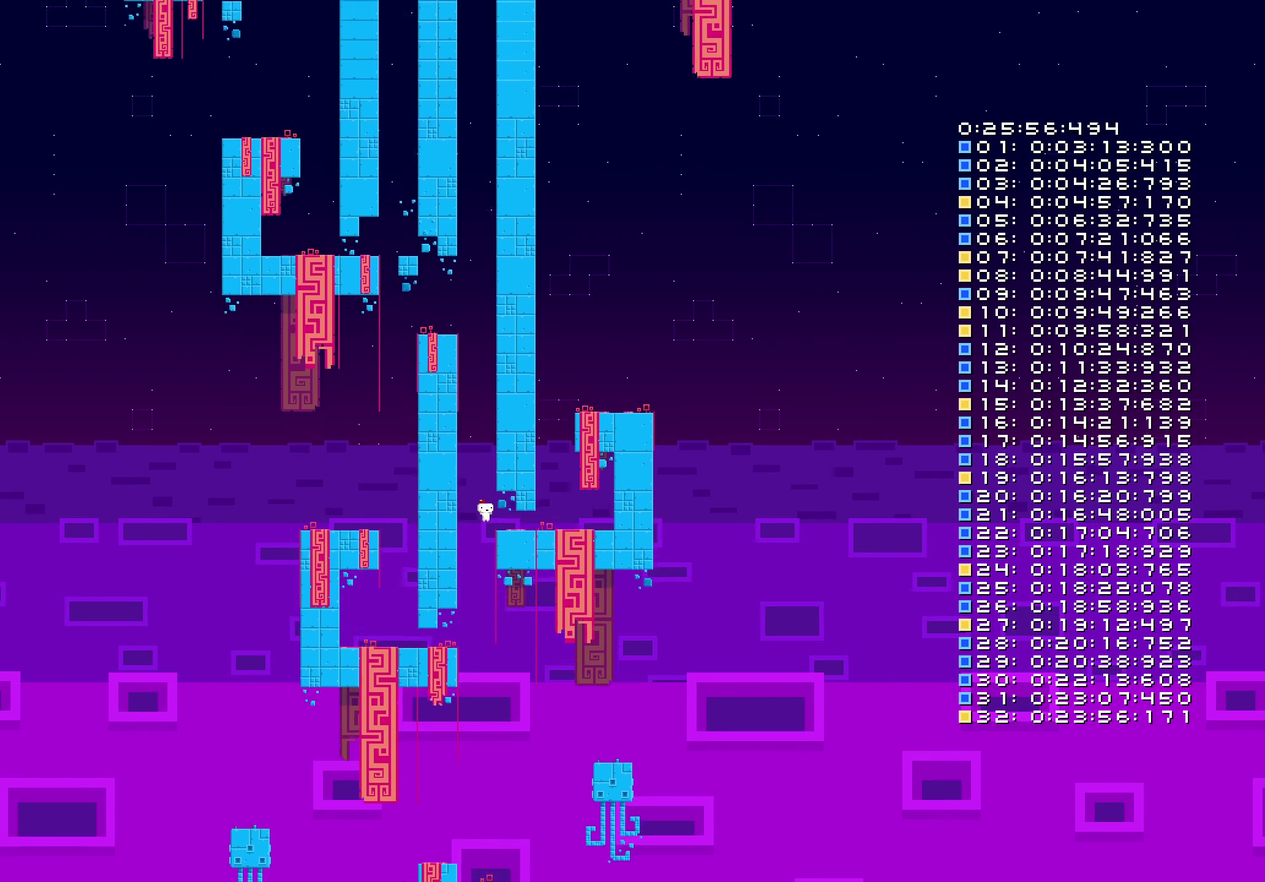
{"buttons": [], "left_stick": "center", "right_stick": "center", "events": []}
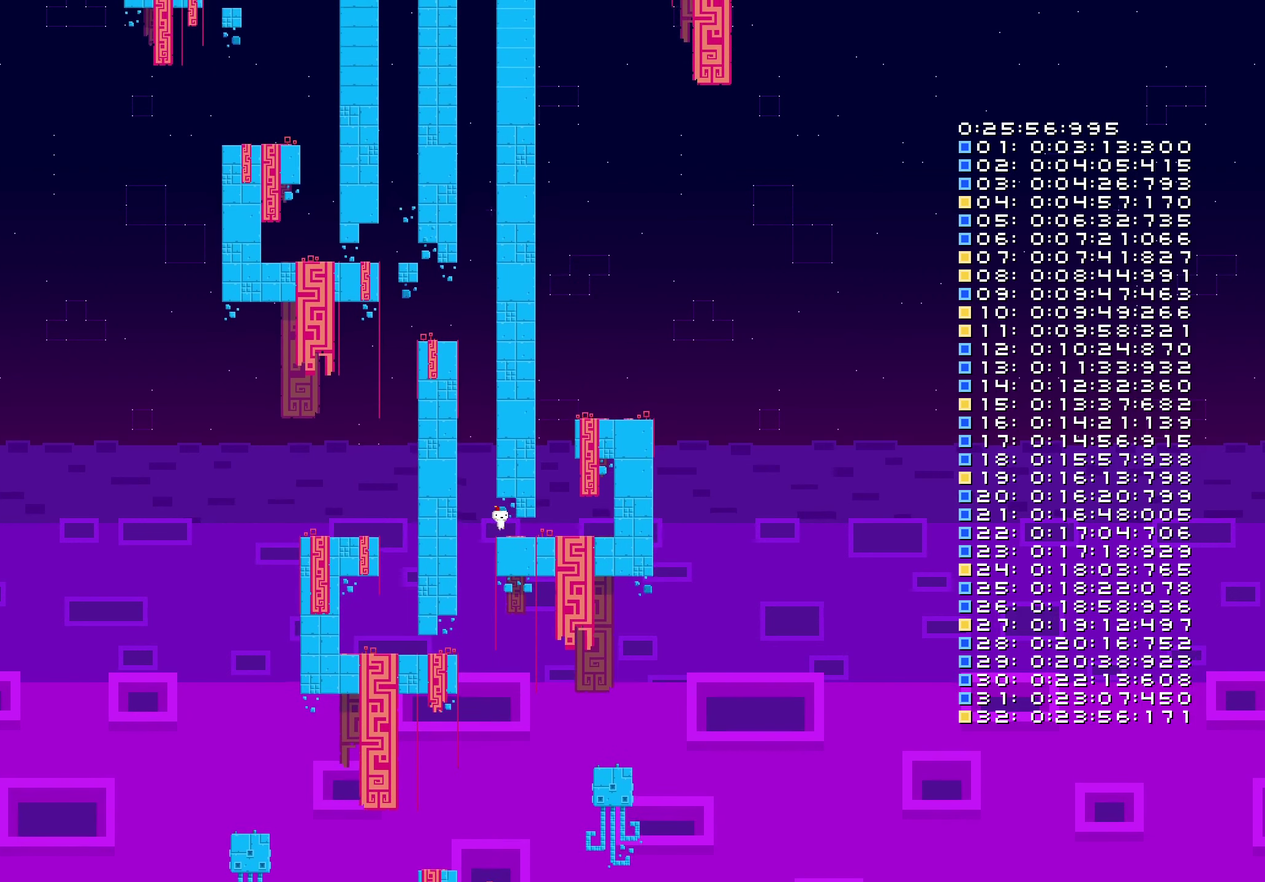
{"buttons": ["B"], "left_stick": "center", "right_stick": "center", "events": [[483, "B", "down"]]}
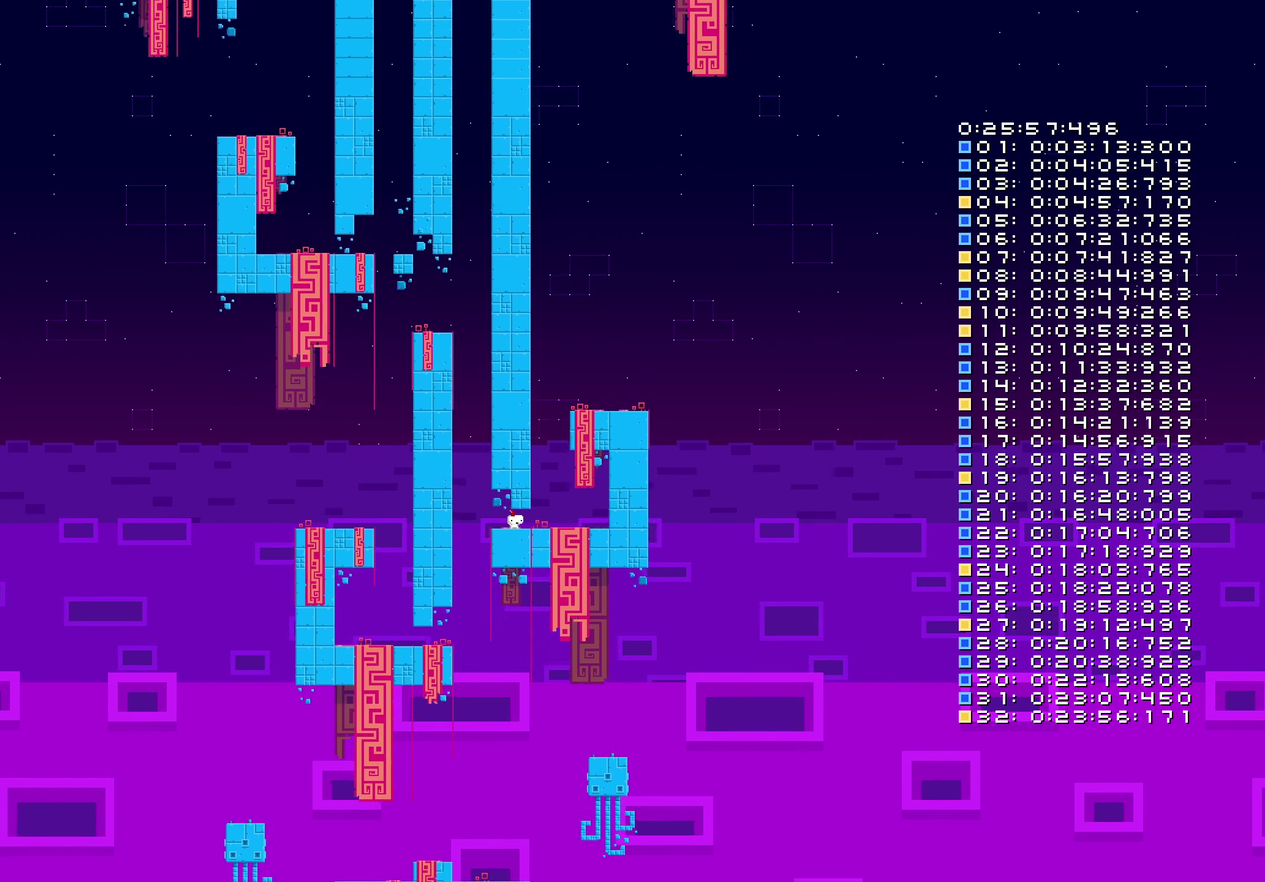
{"buttons": ["B"], "left_stick": "center", "right_stick": "center", "events": []}